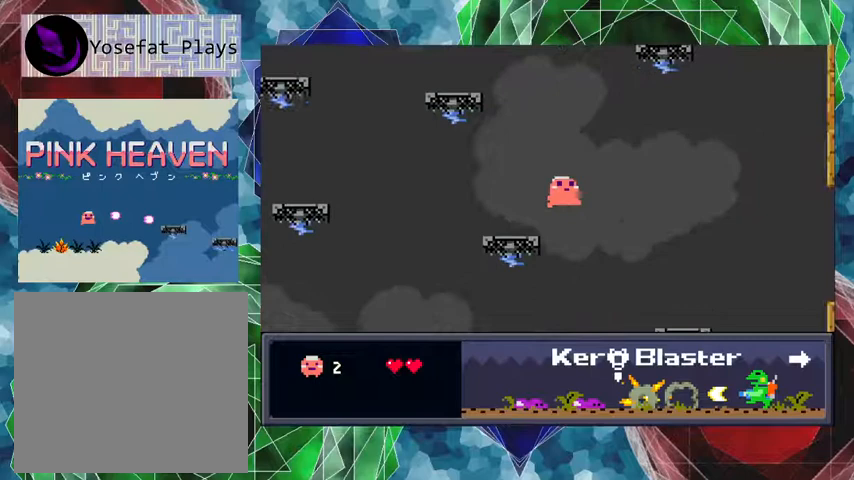
Gameplay with a controller (Nintendo layout); each line is a JSON object with the inputs held at the frame after it. "events" lists button and stick changes between this image and that frame as [ms after this image, input, new state], when the widget could be followed in between. Not read: L3 R3 left_stick right_stick.
{"buttons": ["DPAD_RIGHT"], "events": [[67, "DPAD_UP", "up"], [333, "B", "up"]]}
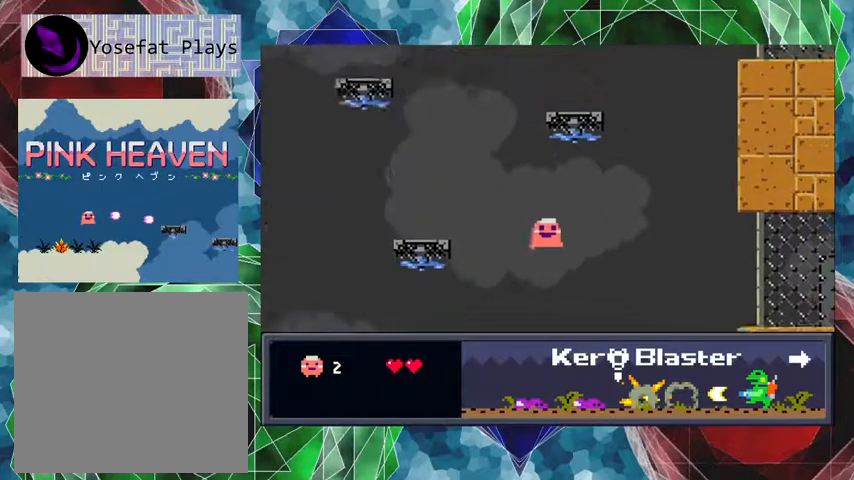
{"buttons": [], "events": [[67, "DPAD_RIGHT", "up"], [133, "DPAD_LEFT", "down"], [400, "DPAD_LEFT", "up"]]}
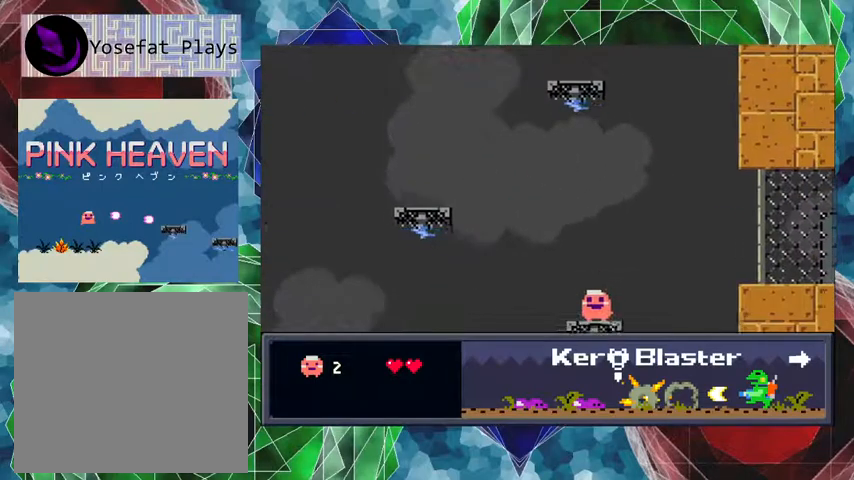
{"buttons": [], "events": []}
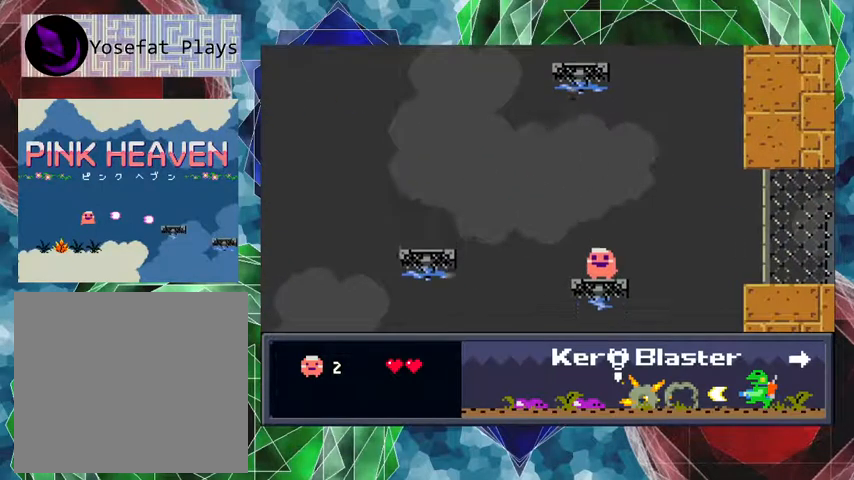
{"buttons": ["B", "DPAD_RIGHT"], "events": [[200, "DPAD_RIGHT", "down"], [400, "B", "down"]]}
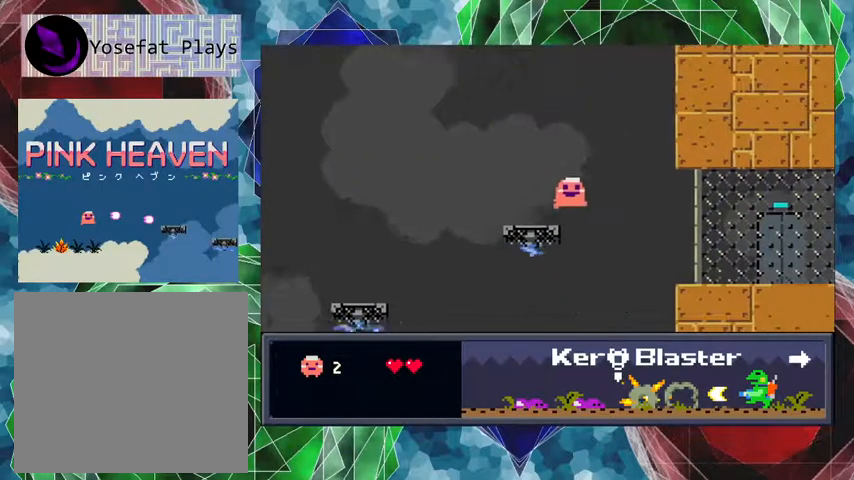
{"buttons": ["DPAD_RIGHT"], "events": [[400, "B", "up"]]}
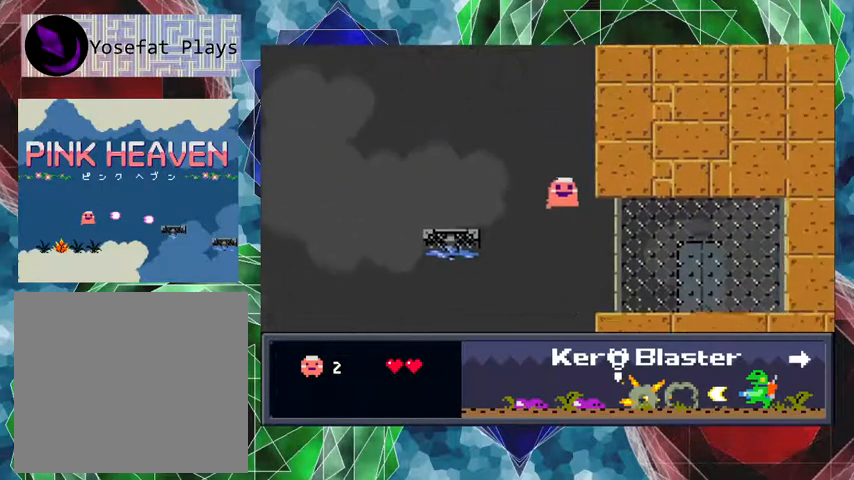
{"buttons": ["DPAD_RIGHT"], "events": []}
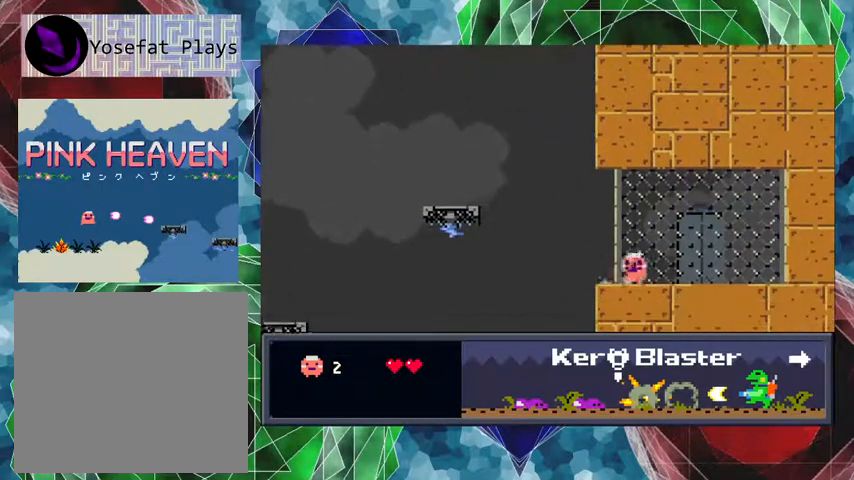
{"buttons": [], "events": [[467, "DPAD_RIGHT", "up"]]}
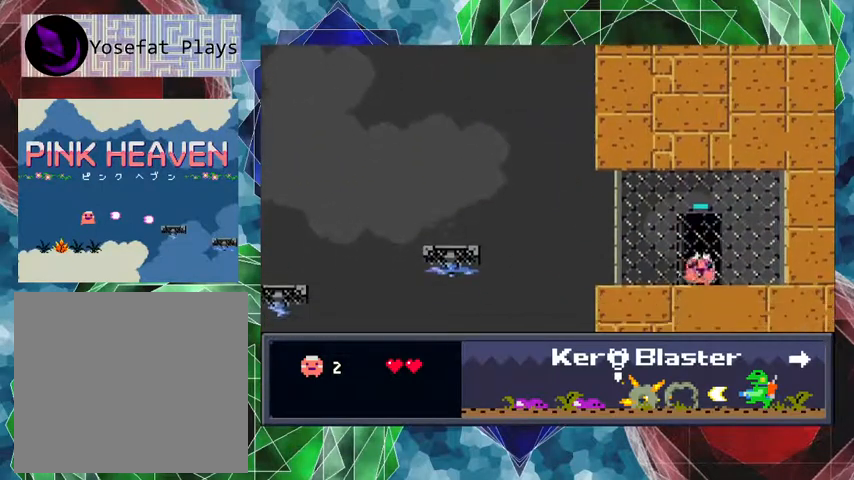
{"buttons": [], "events": []}
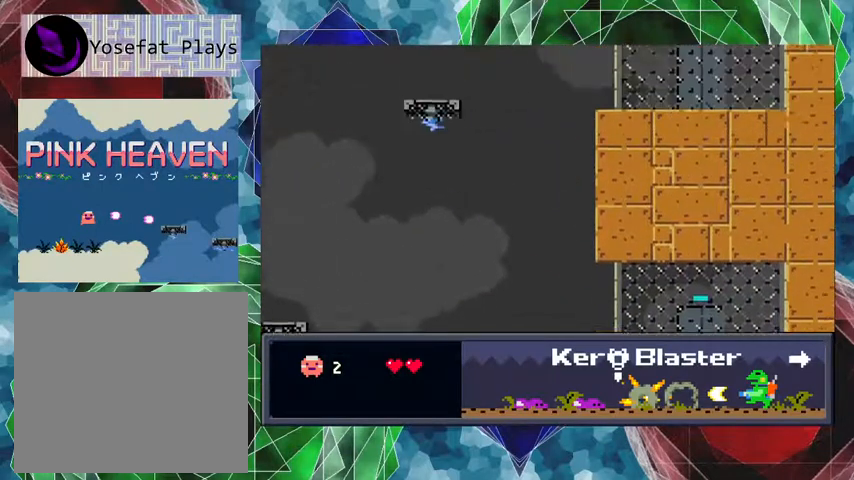
{"buttons": [], "events": []}
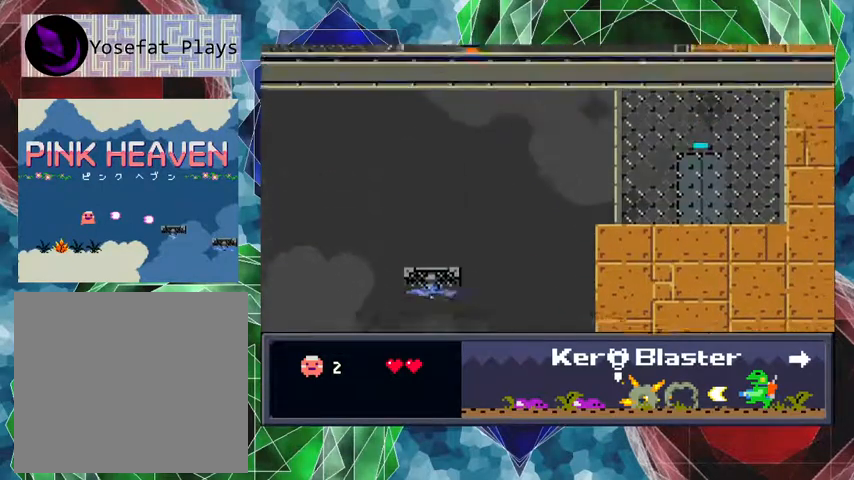
{"buttons": ["DPAD_LEFT"], "events": [[333, "DPAD_LEFT", "down"]]}
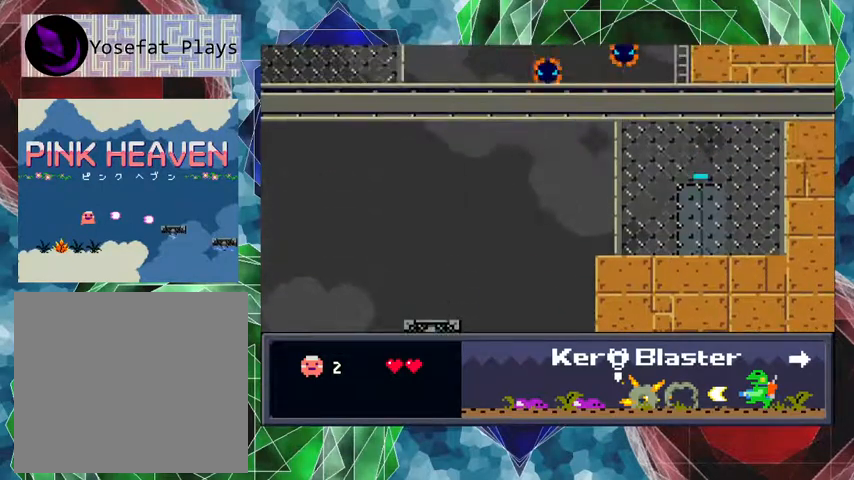
{"buttons": ["DPAD_LEFT"], "events": []}
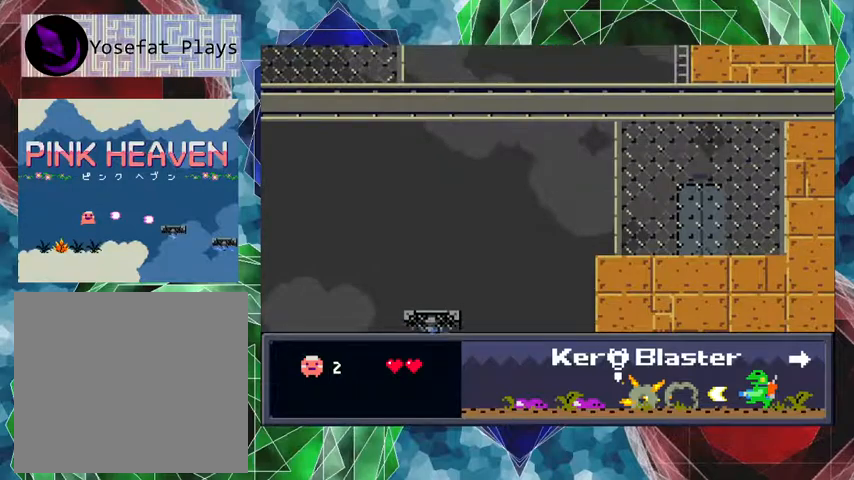
{"buttons": ["DPAD_LEFT"], "events": [[200, "DPAD_LEFT", "up"], [400, "DPAD_LEFT", "down"]]}
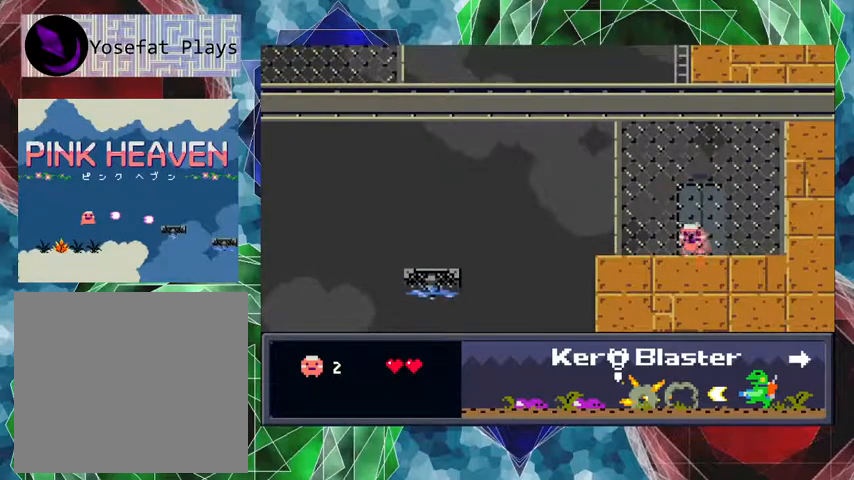
{"buttons": [], "events": [[300, "DPAD_LEFT", "up"]]}
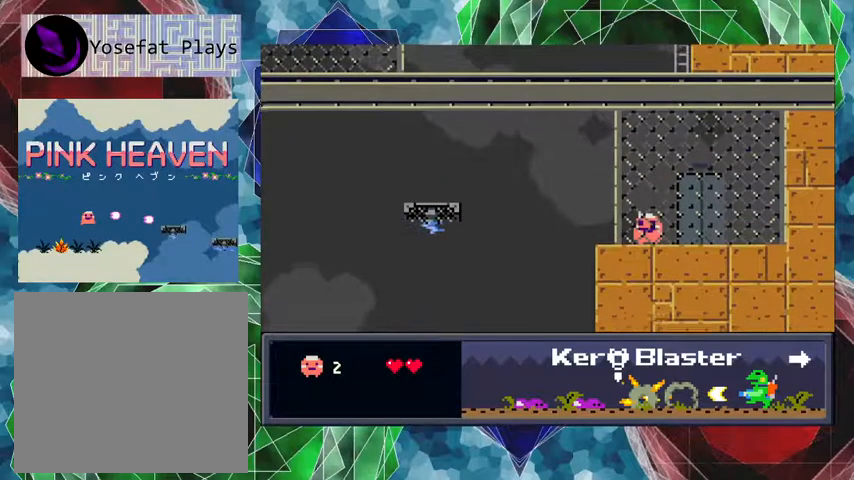
{"buttons": [], "events": []}
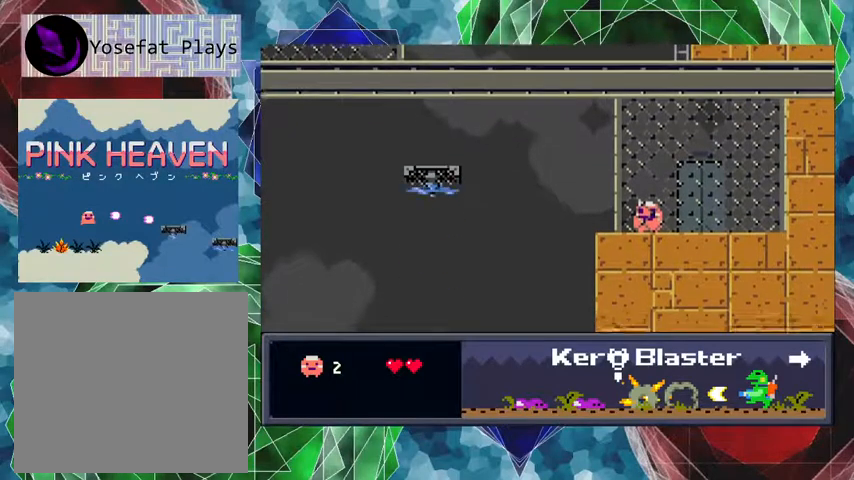
{"buttons": [], "events": []}
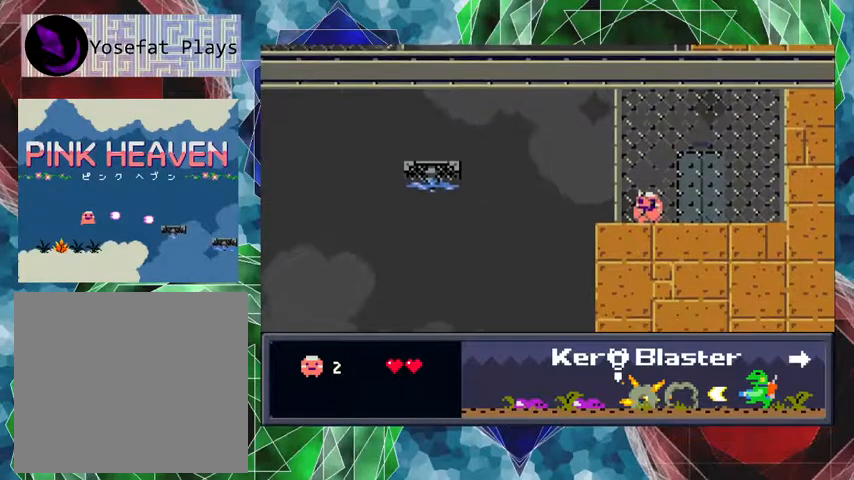
{"buttons": [], "events": []}
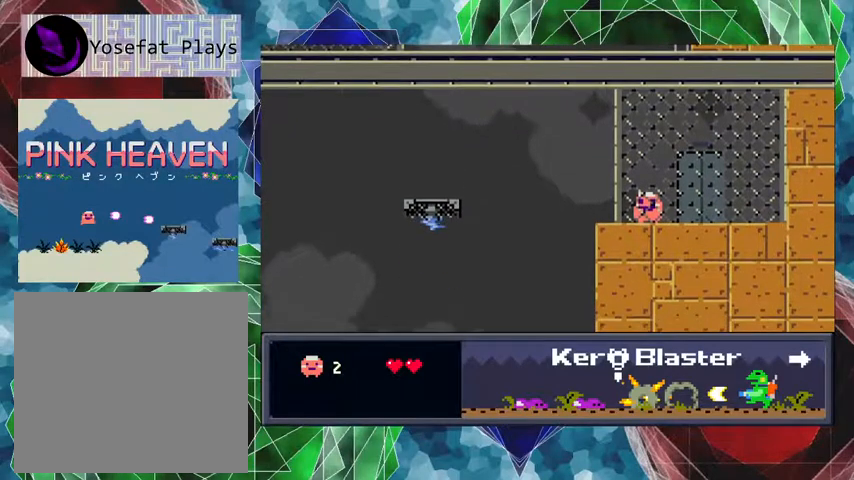
{"buttons": ["B", "DPAD_LEFT"], "events": [[133, "DPAD_LEFT", "down"], [467, "B", "down"]]}
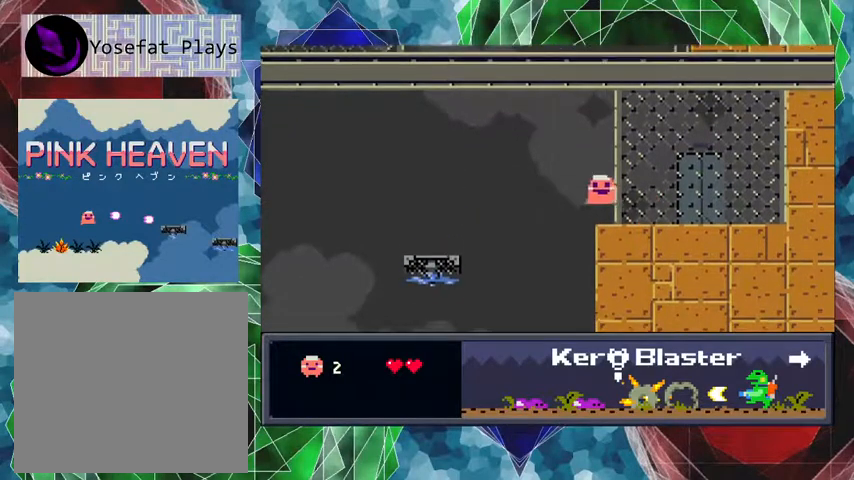
{"buttons": ["B", "DPAD_LEFT"], "events": []}
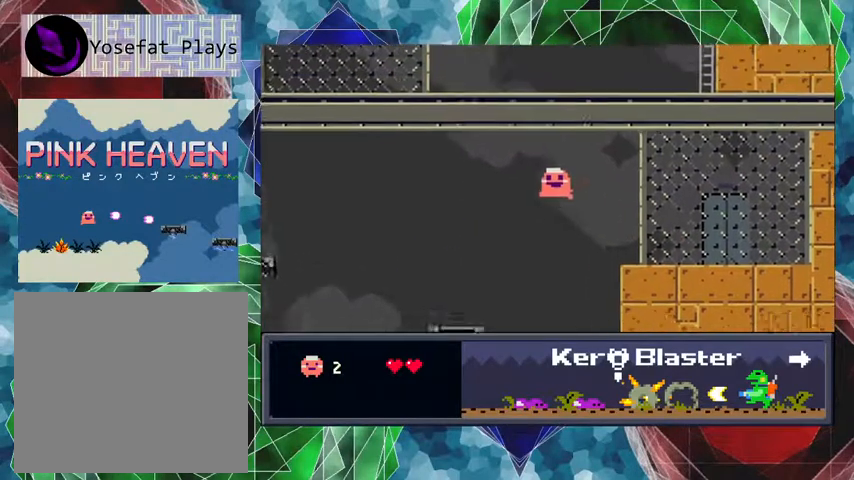
{"buttons": [], "events": [[333, "B", "up"], [433, "DPAD_LEFT", "up"]]}
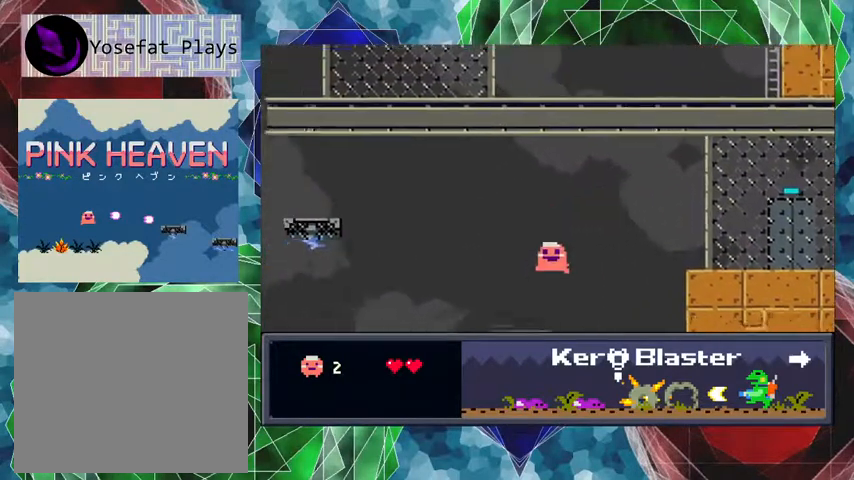
{"buttons": [], "events": [[133, "DPAD_RIGHT", "down"], [233, "DPAD_RIGHT", "up"]]}
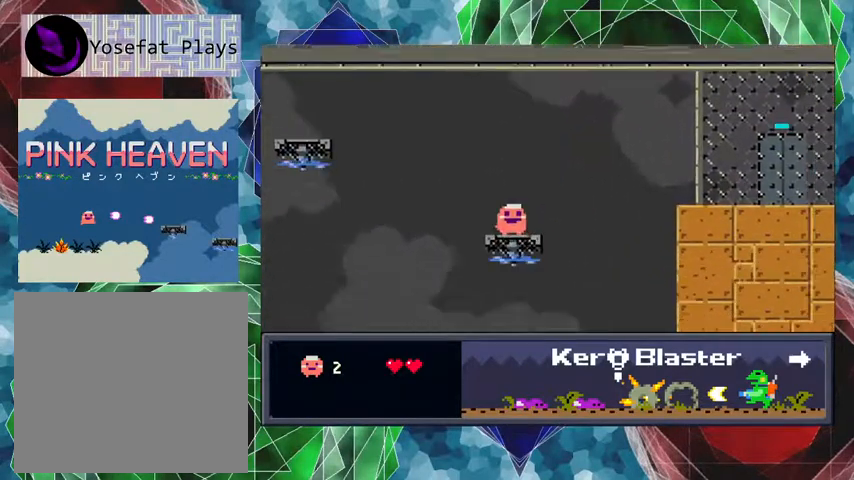
{"buttons": ["DPAD_LEFT"], "events": [[267, "DPAD_RIGHT", "down"], [333, "DPAD_RIGHT", "up"], [500, "DPAD_LEFT", "down"]]}
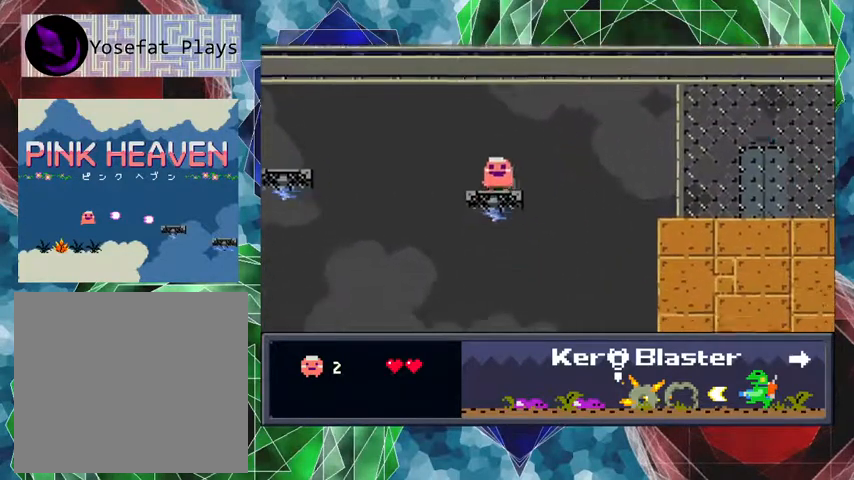
{"buttons": [], "events": [[100, "DPAD_LEFT", "up"]]}
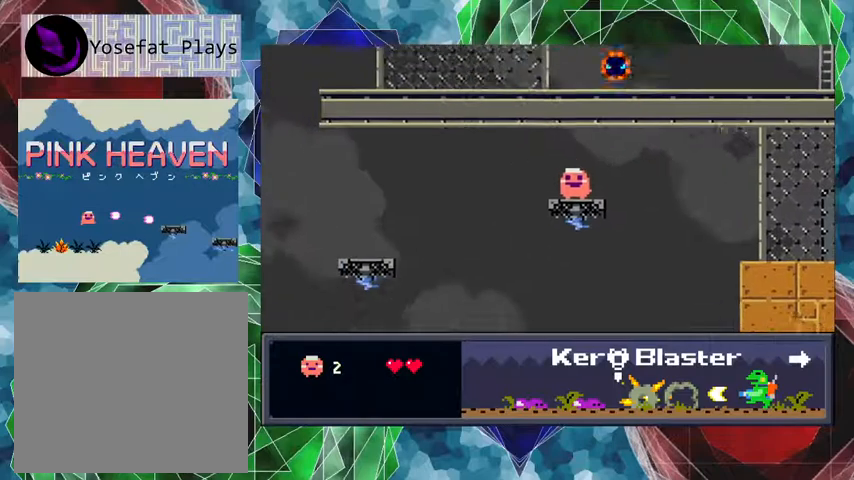
{"buttons": [], "events": []}
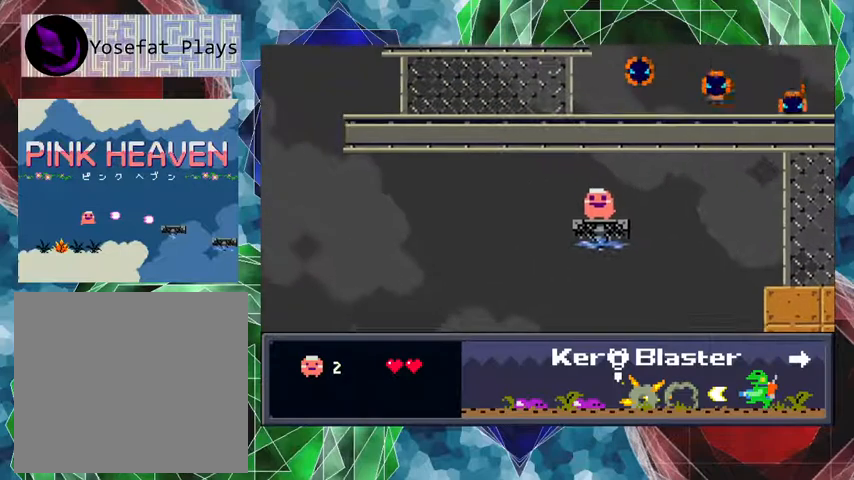
{"buttons": [], "events": []}
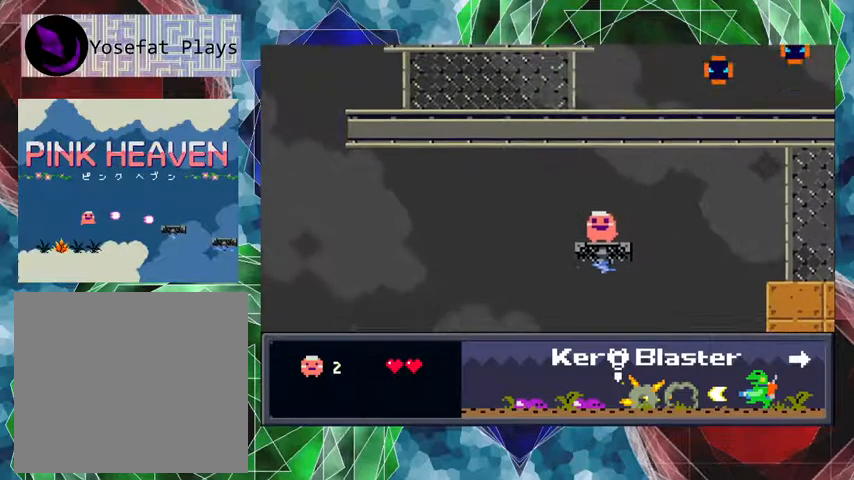
{"buttons": [], "events": []}
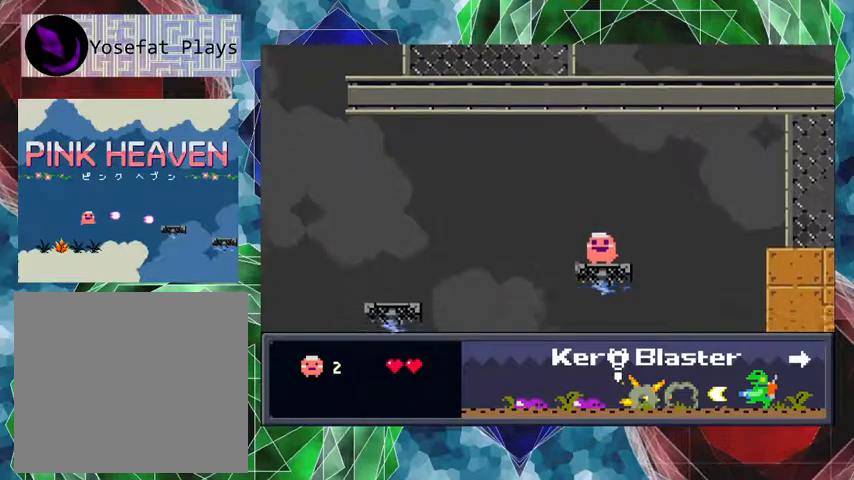
{"buttons": [], "events": []}
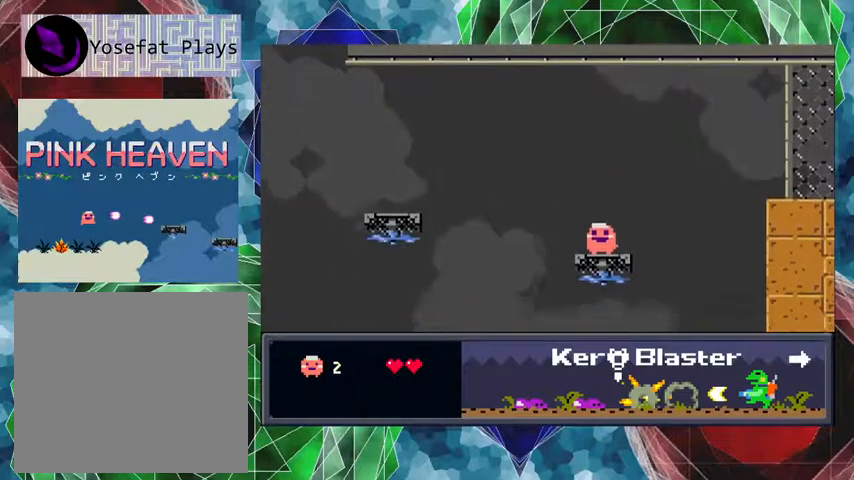
{"buttons": [], "events": []}
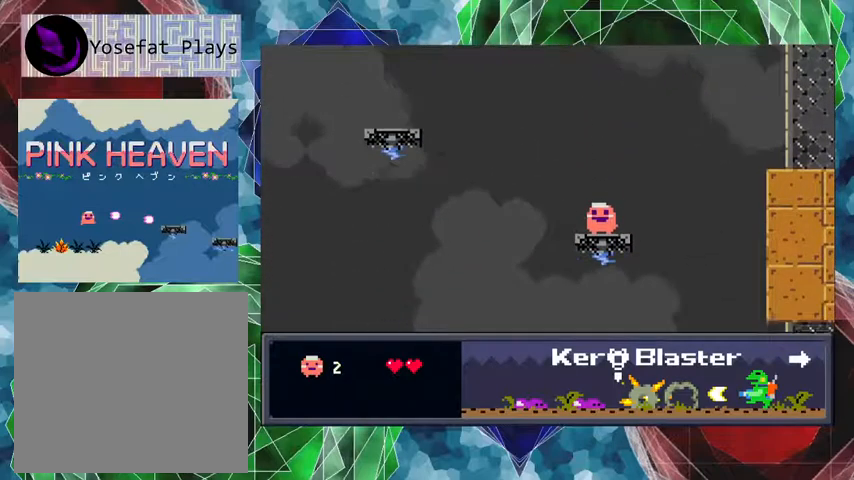
{"buttons": [], "events": []}
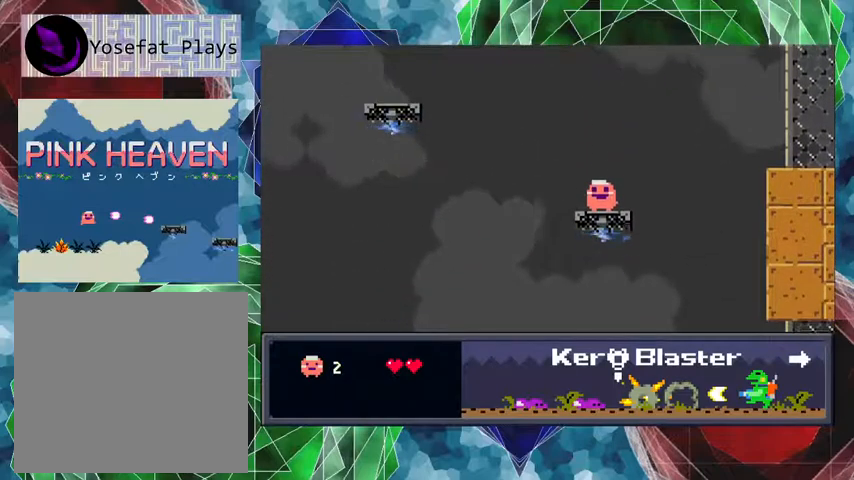
{"buttons": ["B", "DPAD_LEFT"], "events": [[133, "DPAD_LEFT", "down"], [333, "B", "down"]]}
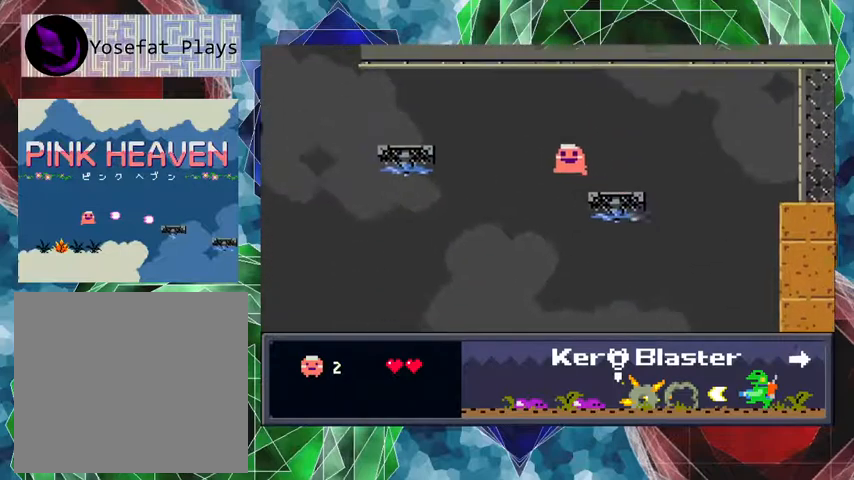
{"buttons": ["B", "DPAD_LEFT"], "events": []}